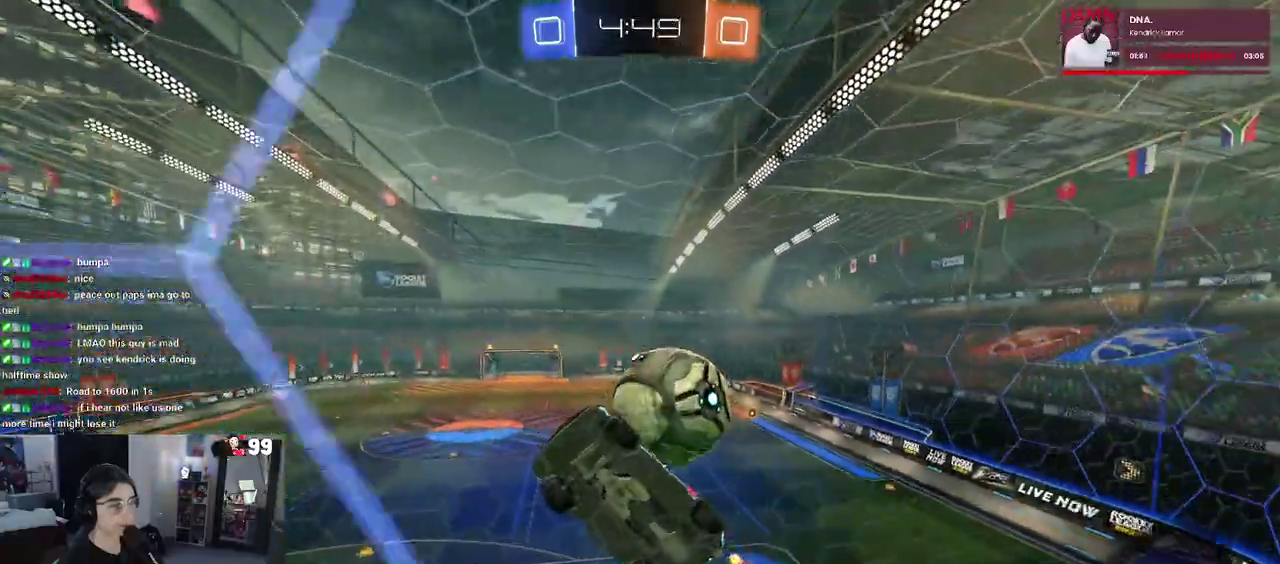
Gameplay with a controller (PlayStation layout); each line is a JSON object with the inputs held at the frame after it. "events" lists button and stick changes between this image and that frame as [ms after this image, input, new state], when the widget could be followed in between. This document gives stick clicks only as held states, not as events. Not read: L1 R1.
{"buttons": ["R2"], "left_stick": "up-left", "right_stick": "center", "events": [[17, "L2", "up"], [183, "left_stick", "up-right"], [317, "left_stick", "up"], [350, "R2", "down"], [433, "left_stick", "up-left"]]}
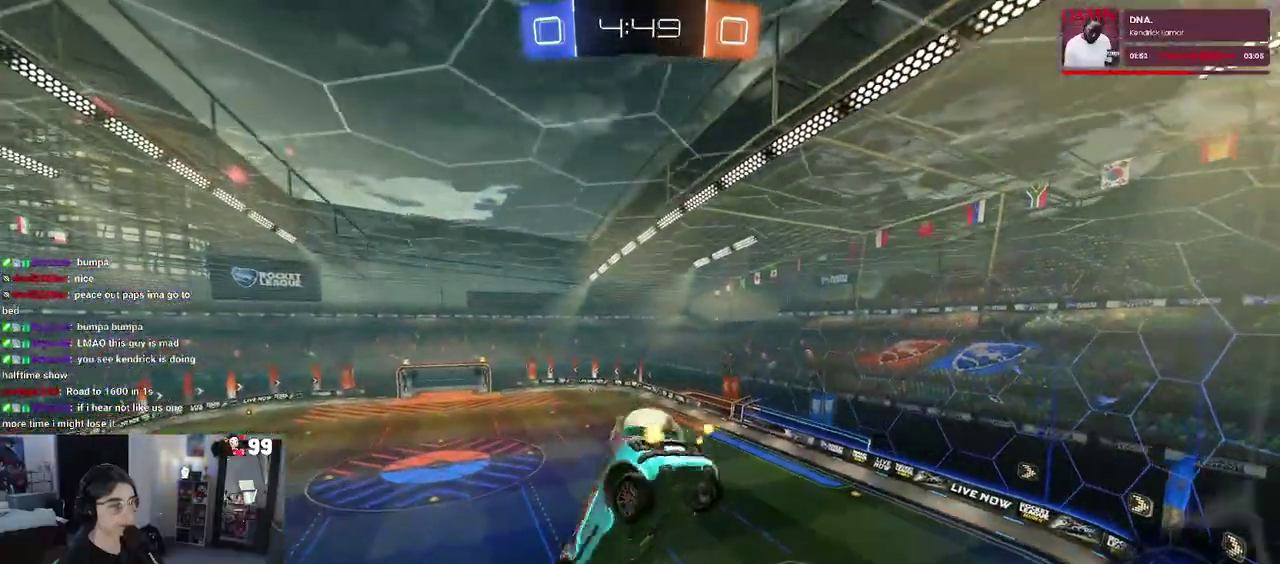
{"buttons": ["R2"], "left_stick": "up-right", "right_stick": "center", "events": [[133, "left_stick", "left"], [217, "left_stick", "center"], [283, "left_stick", "right"], [483, "left_stick", "up-right"]]}
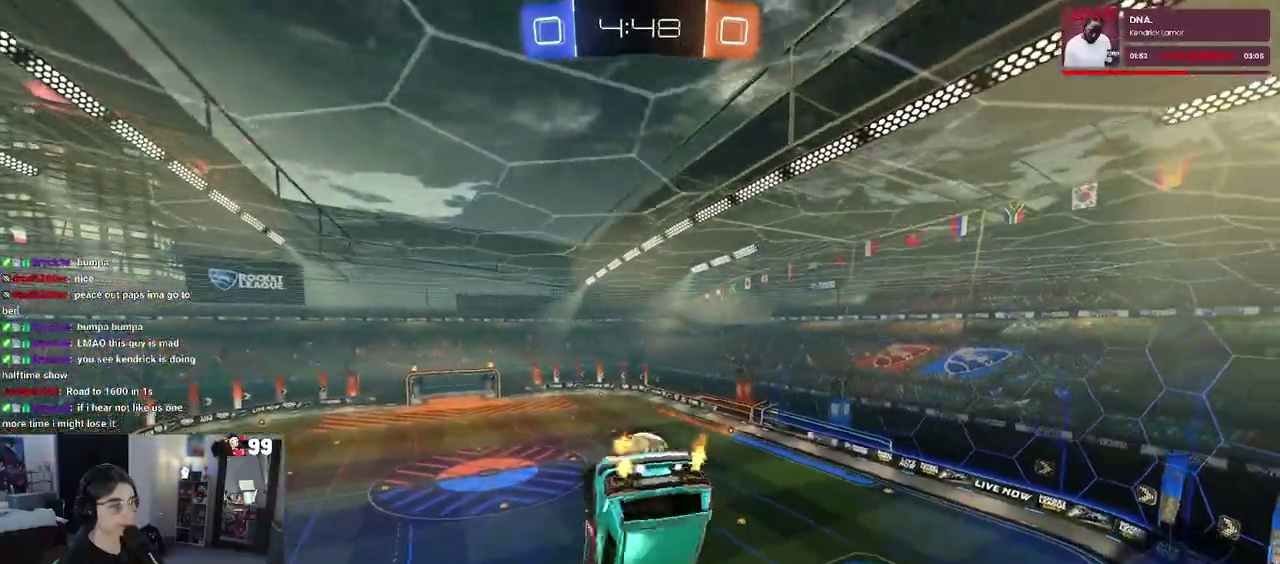
{"buttons": ["R2"], "left_stick": "center", "right_stick": "center", "events": [[50, "left_stick", "up"], [133, "left_stick", "up-left"], [333, "left_stick", "center"]]}
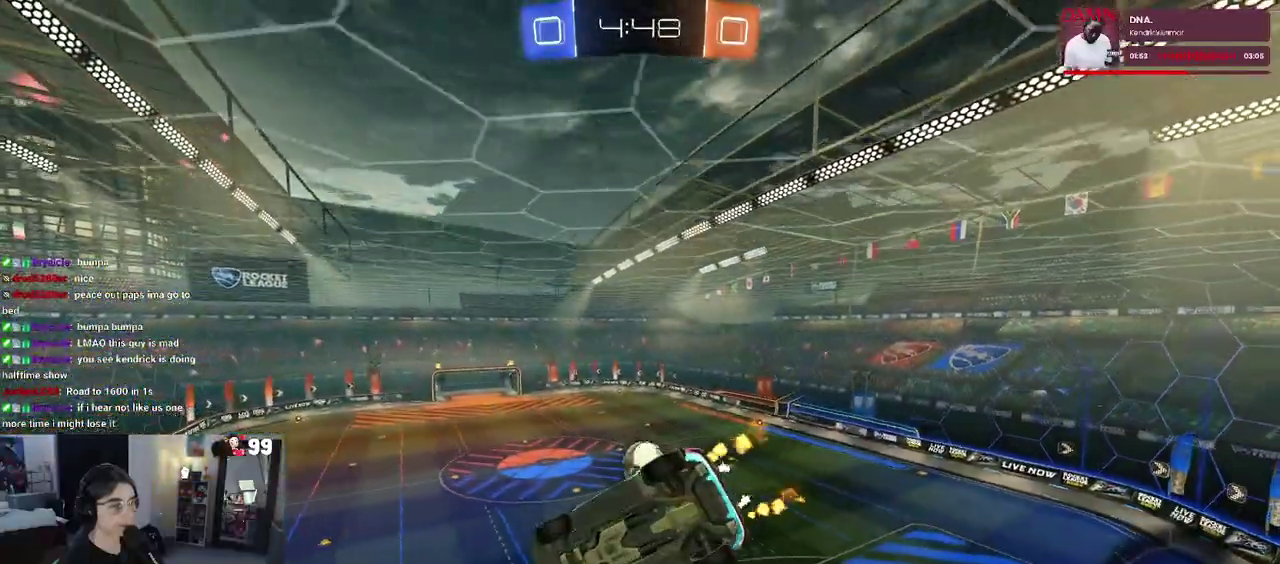
{"buttons": ["R2"], "left_stick": "center", "right_stick": "center", "events": [[33, "left_stick", "down-right"], [150, "left_stick", "center"]]}
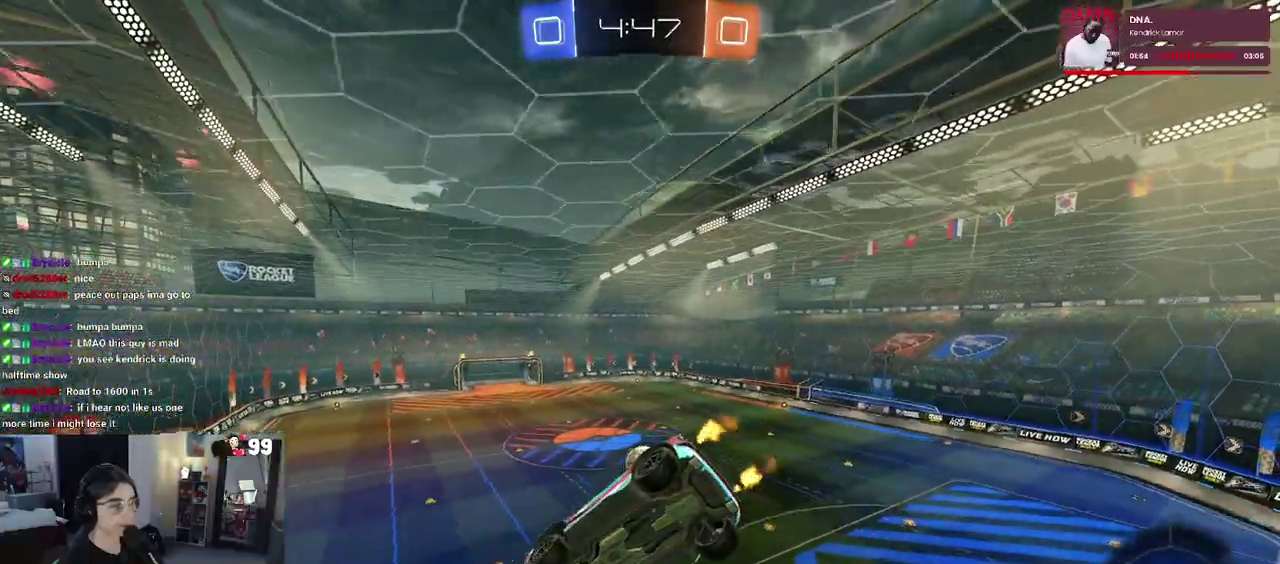
{"buttons": ["R2"], "left_stick": "right", "right_stick": "center", "events": [[100, "left_stick", "up"], [217, "left_stick", "center"], [417, "left_stick", "right"]]}
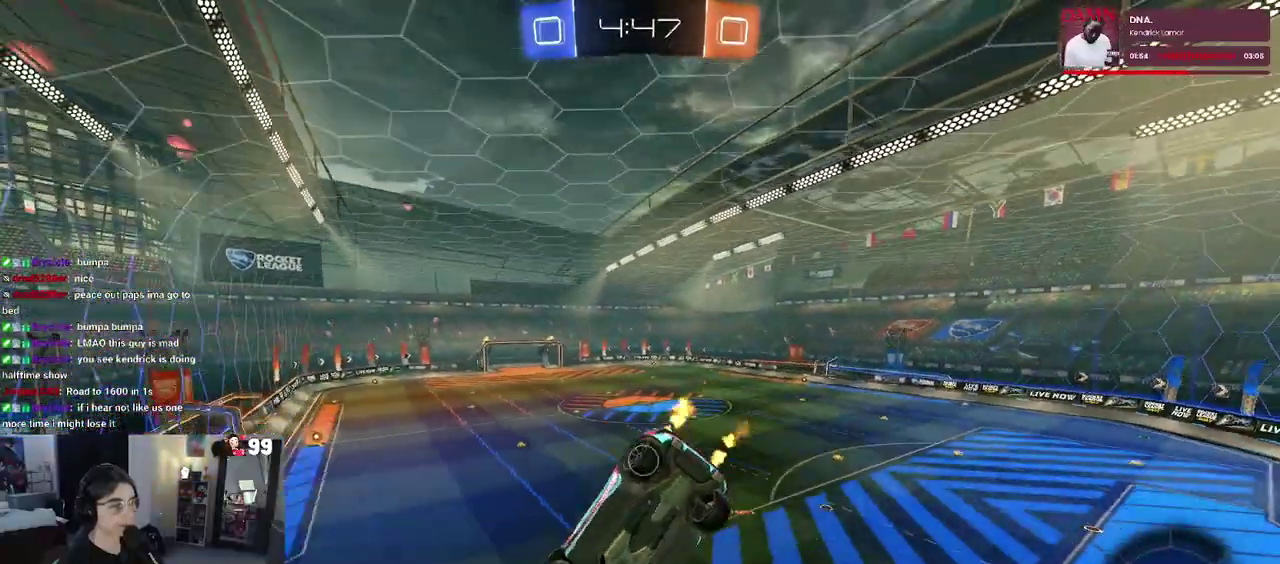
{"buttons": ["R2"], "left_stick": "down-right", "right_stick": "center", "events": [[300, "left_stick", "down-right"]]}
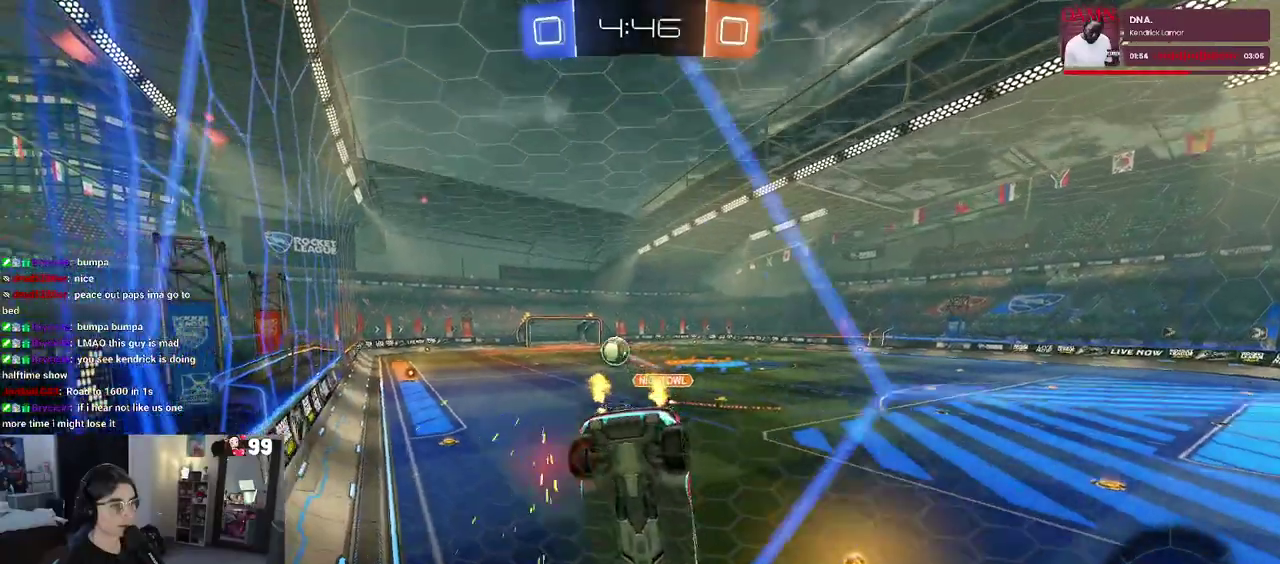
{"buttons": ["R2"], "left_stick": "up-left", "right_stick": "center", "events": [[150, "left_stick", "right"], [250, "left_stick", "center"], [333, "left_stick", "up-left"]]}
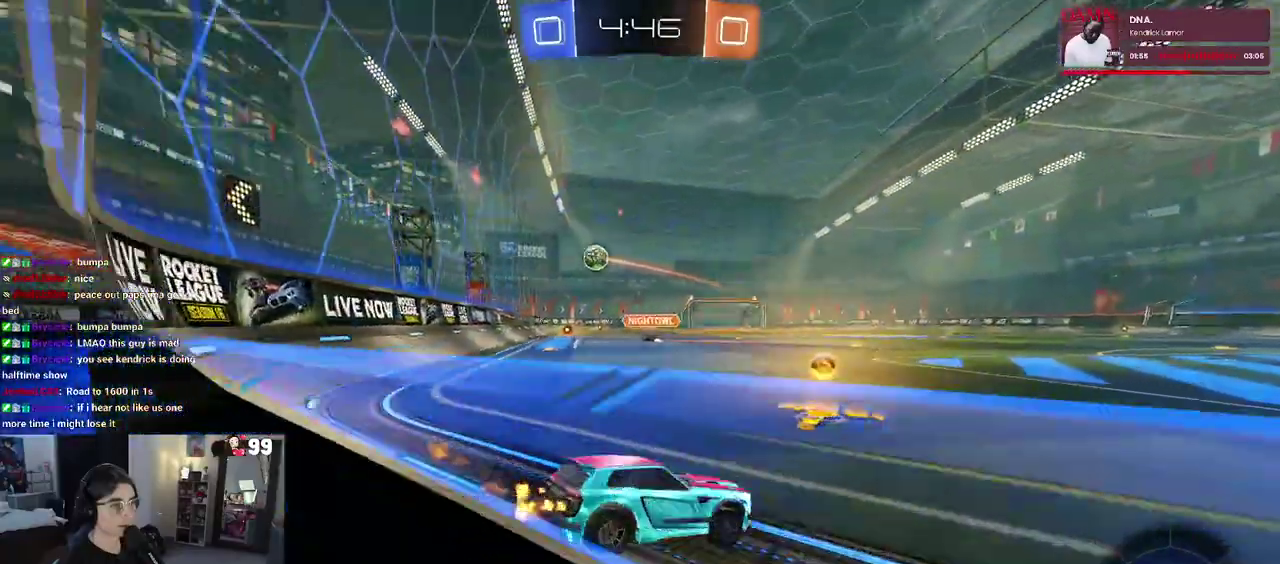
{"buttons": ["R2"], "left_stick": "up-left", "right_stick": "center", "events": []}
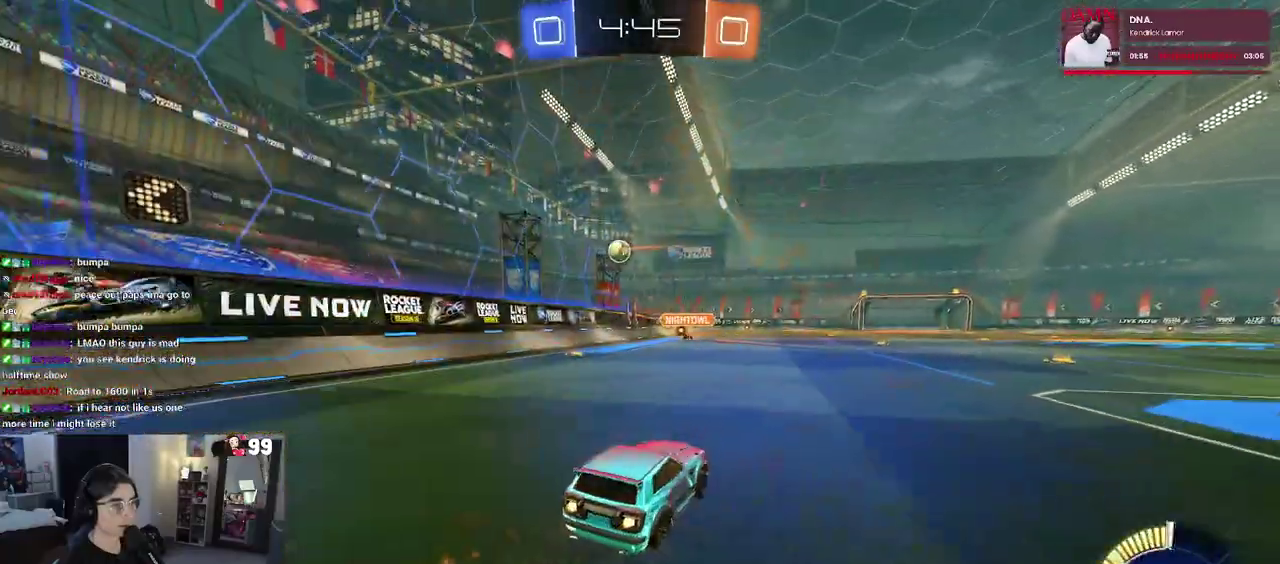
{"buttons": ["R2"], "left_stick": "center", "right_stick": "center", "events": [[83, "left_stick", "center"]]}
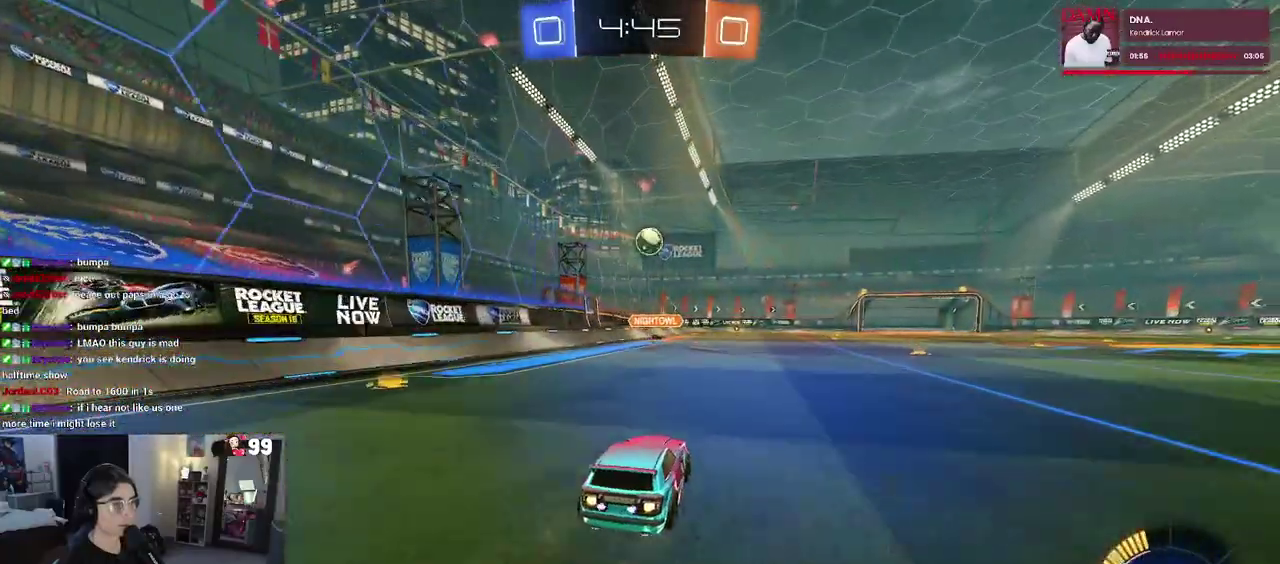
{"buttons": ["SQUARE", "R2"], "left_stick": "down-right", "right_stick": "center", "events": [[350, "left_stick", "right"], [450, "SQUARE", "down"], [467, "left_stick", "down-right"]]}
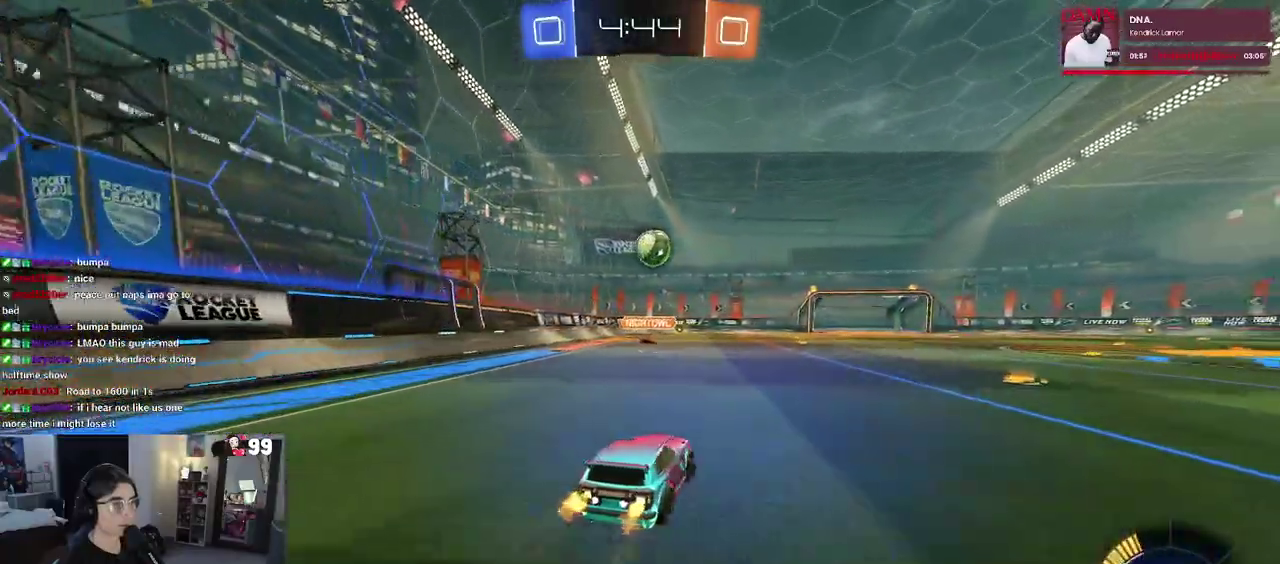
{"buttons": ["R2"], "left_stick": "down-right", "right_stick": "center", "events": [[67, "SQUARE", "up"]]}
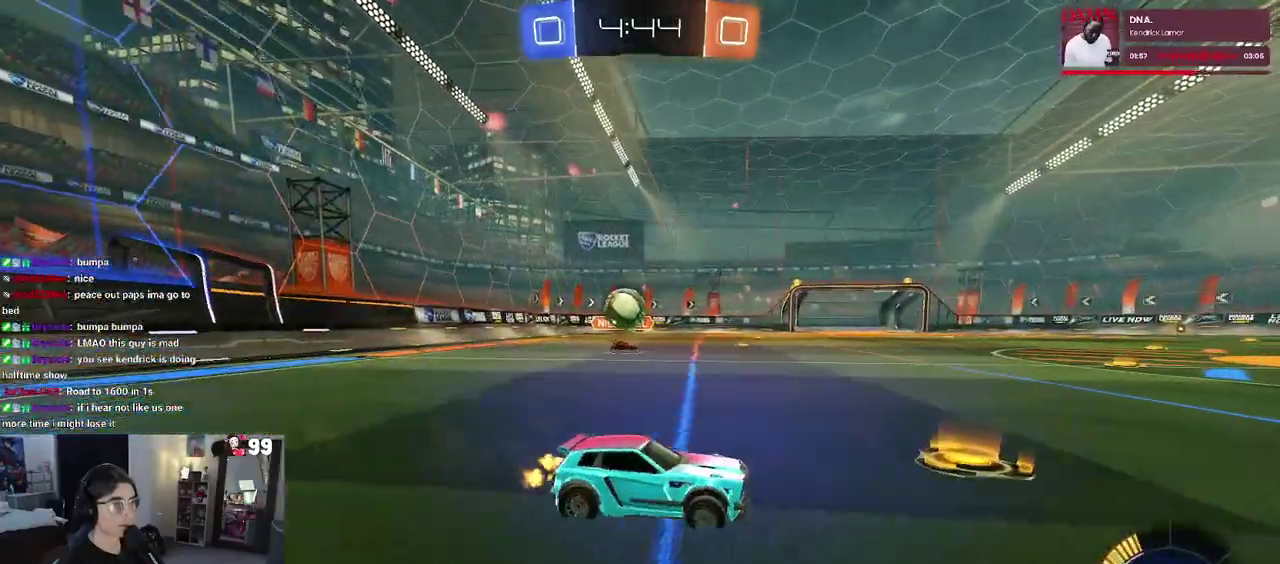
{"buttons": ["R2"], "left_stick": "right", "right_stick": "center", "events": [[33, "left_stick", "right"]]}
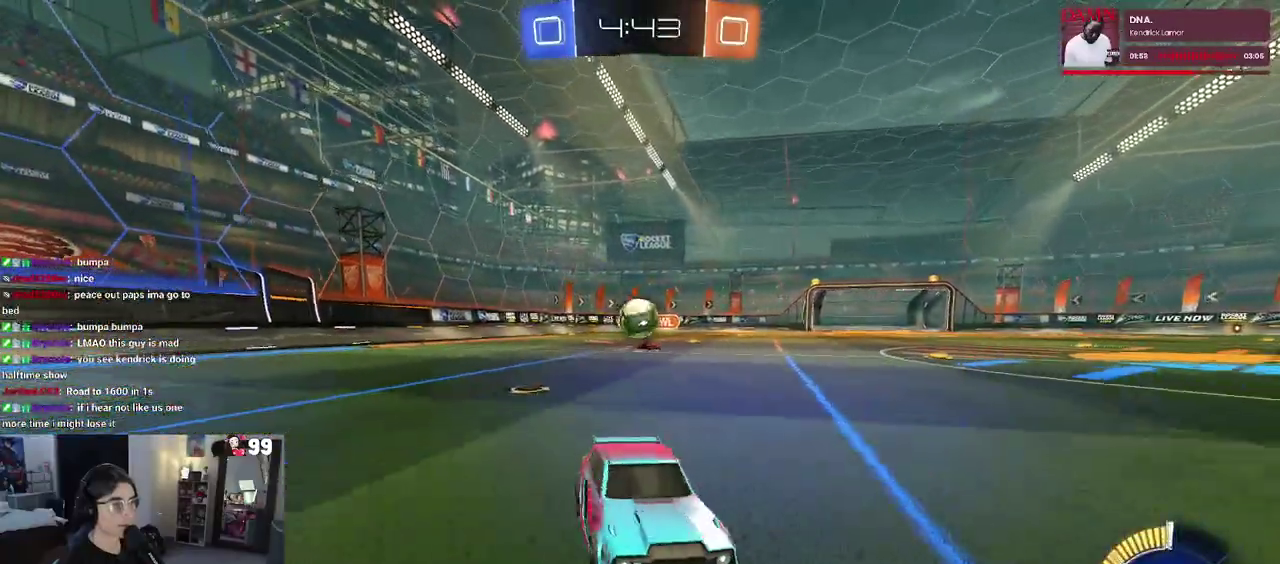
{"buttons": ["R2"], "left_stick": "center", "right_stick": "center", "events": [[367, "left_stick", "center"]]}
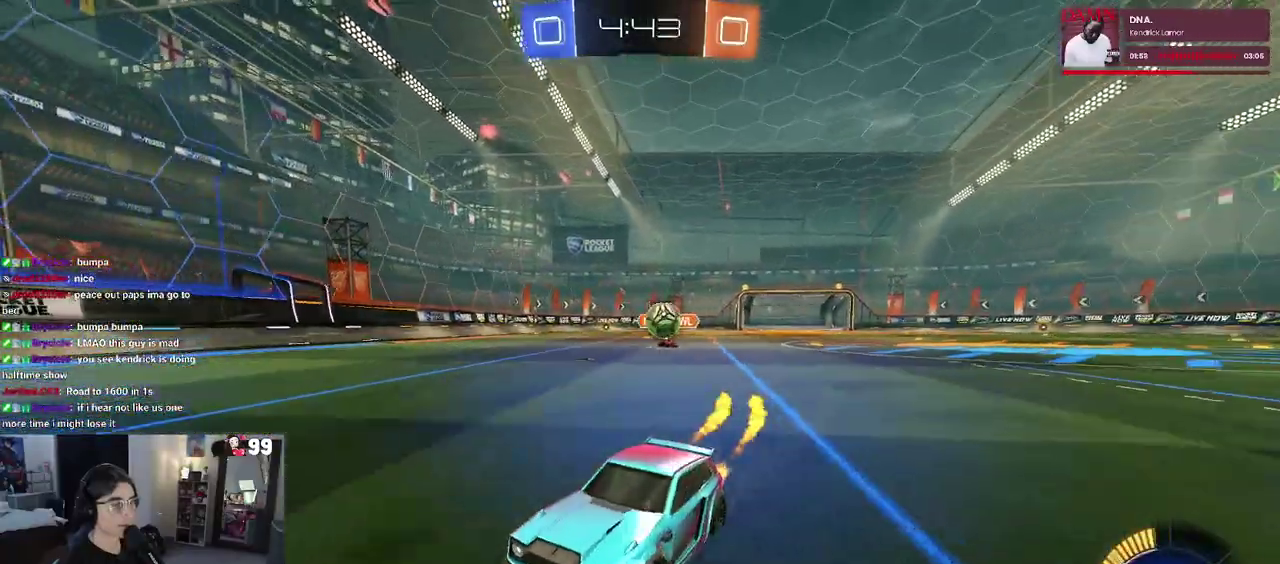
{"buttons": ["R2"], "left_stick": "center", "right_stick": "center", "events": []}
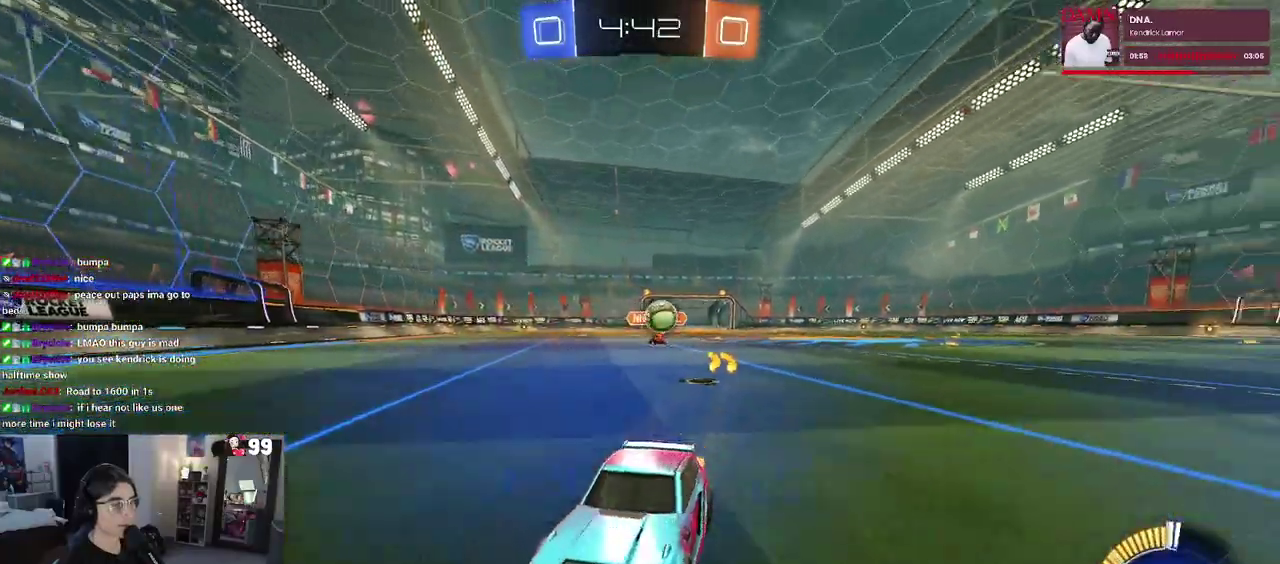
{"buttons": ["R2"], "left_stick": "center", "right_stick": "center", "events": [[100, "left_stick", "left"], [150, "SQUARE", "down"], [317, "SQUARE", "up"], [400, "left_stick", "center"]]}
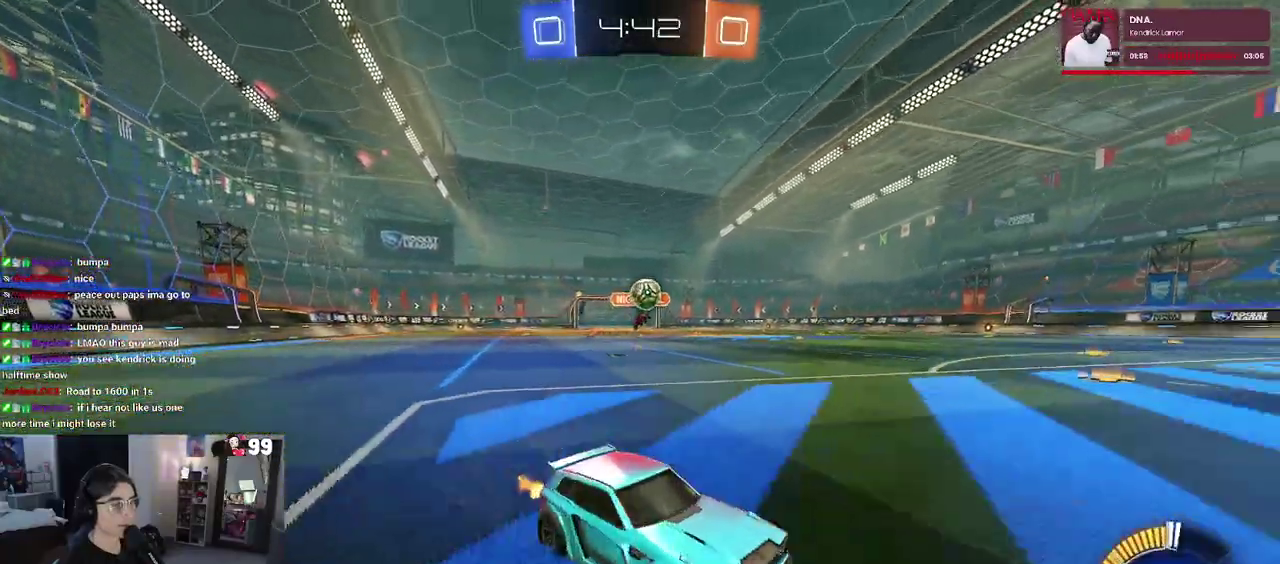
{"buttons": ["R2"], "left_stick": "left", "right_stick": "center"}
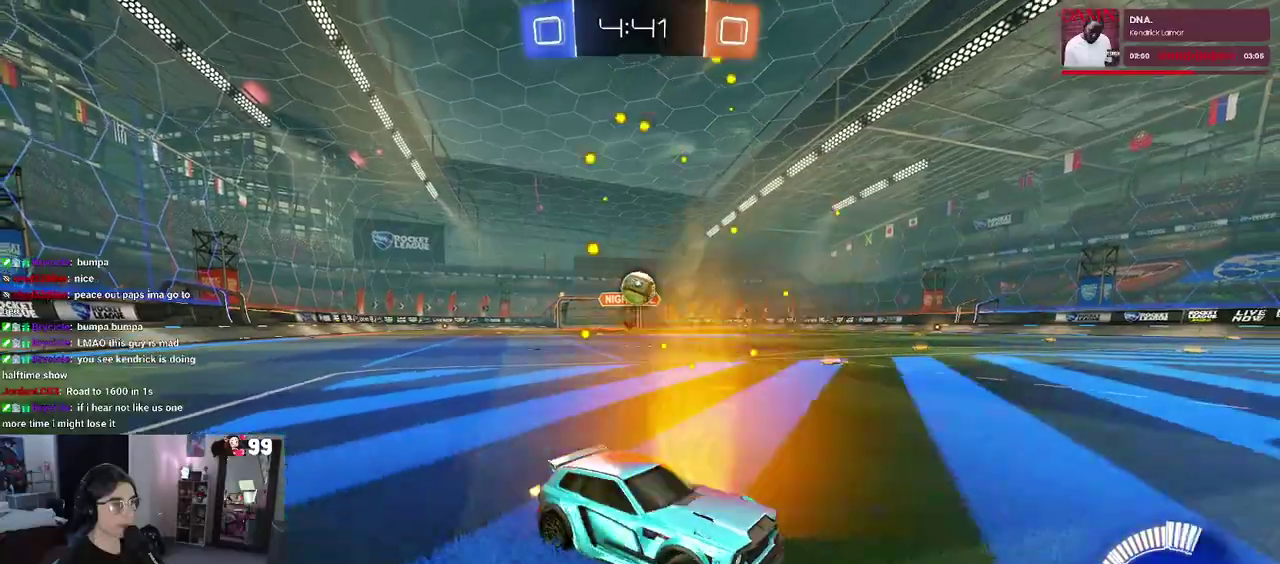
{"buttons": ["R2"], "left_stick": "center", "right_stick": "center"}
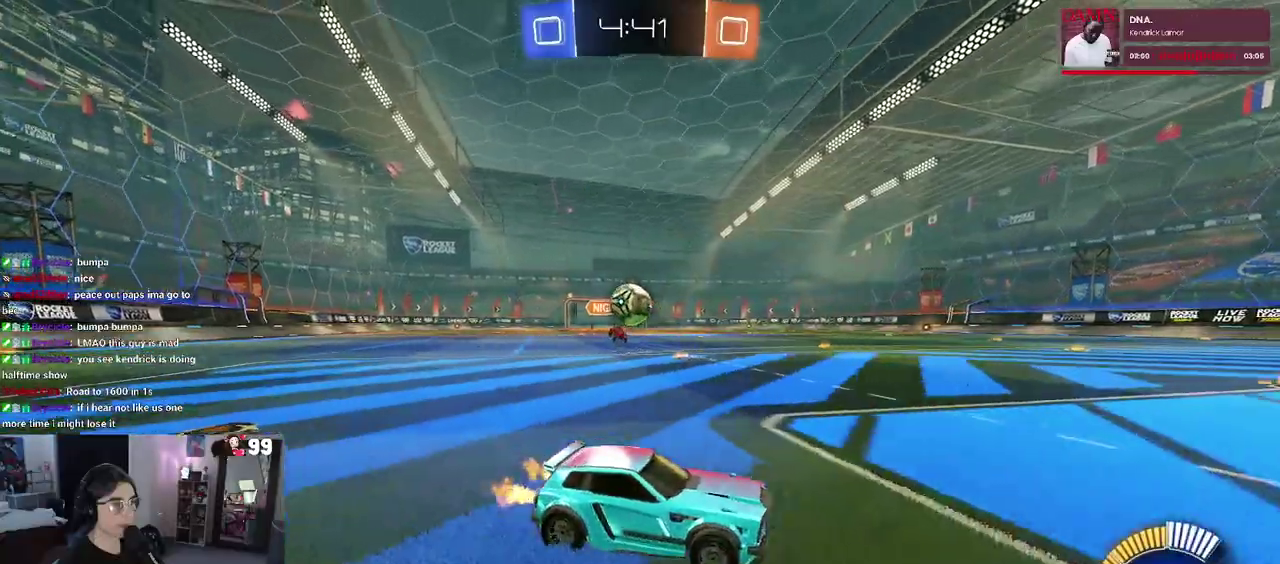
{"buttons": ["R2"], "left_stick": "center", "right_stick": "center", "events": [[117, "left_stick", "left"], [183, "R2", "up"], [233, "L2", "down"], [300, "CROSS", "down"], [317, "left_stick", "down-left"], [333, "R2", "down"], [383, "left_stick", "down"], [417, "L2", "up"], [467, "CROSS", "up"], [483, "left_stick", "center"]]}
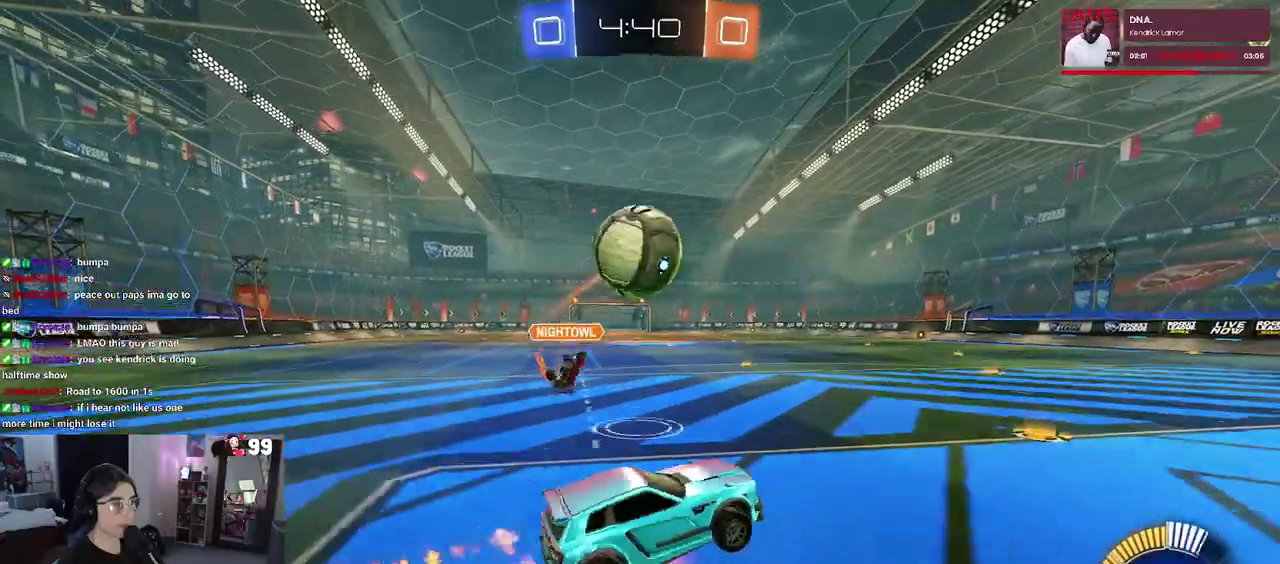
{"buttons": [], "left_stick": "down", "right_stick": "center", "events": [[33, "CROSS", "down"], [67, "left_stick", "down"], [150, "R2", "up"], [200, "CROSS", "up"]]}
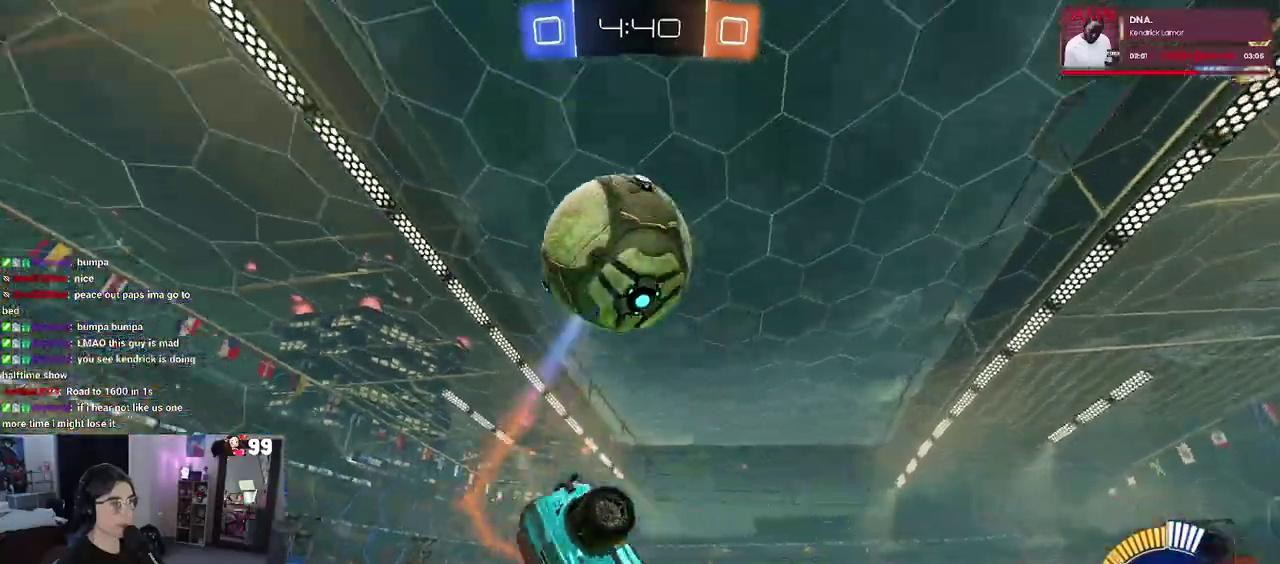
{"buttons": ["R2"], "left_stick": "down-left", "right_stick": "center", "events": [[67, "left_stick", "down-right"], [83, "R2", "down"], [167, "left_stick", "center"], [467, "left_stick", "down-left"]]}
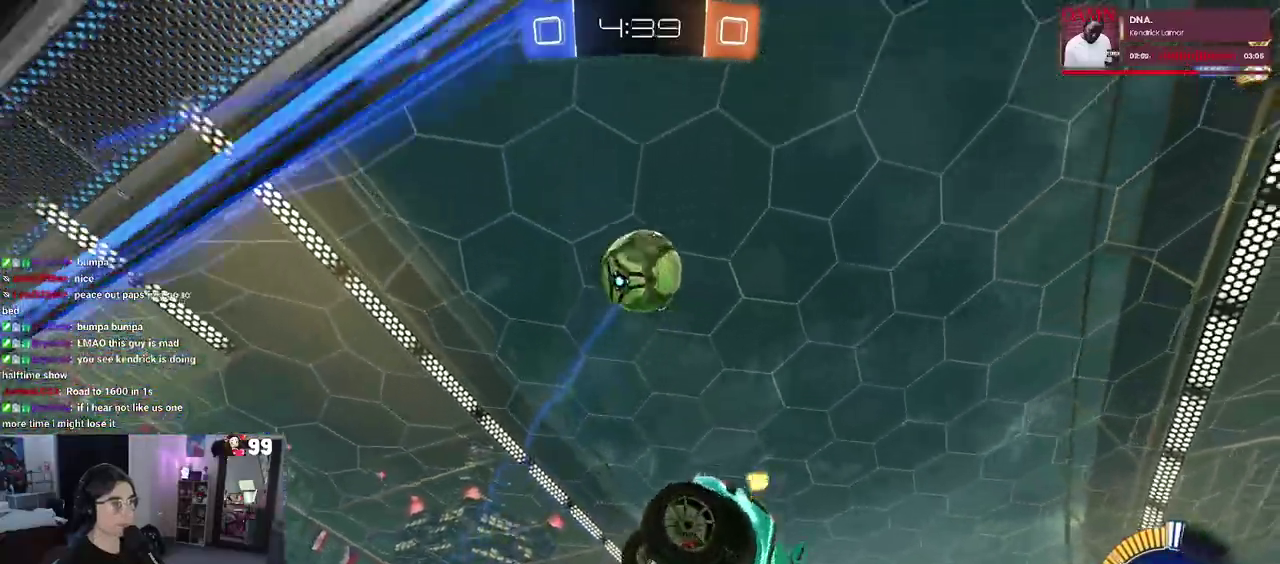
{"buttons": ["R2"], "left_stick": "center", "right_stick": "center", "events": [[50, "SQUARE", "down"], [83, "left_stick", "center"], [250, "SQUARE", "up"]]}
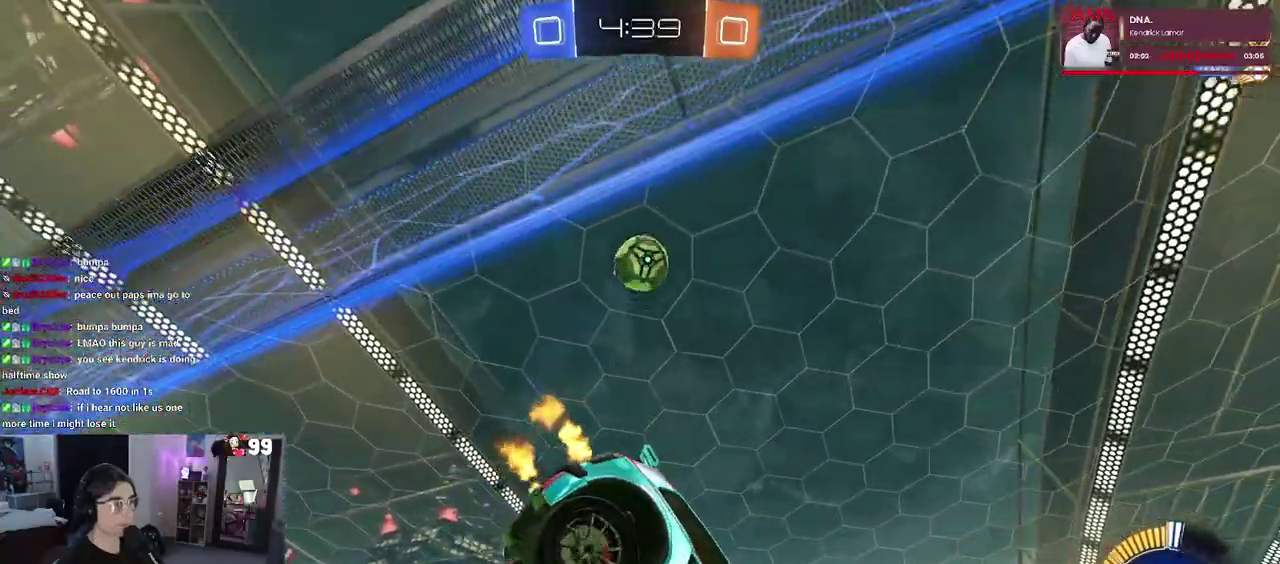
{"buttons": ["L2"], "left_stick": "down-left", "right_stick": "center", "events": [[83, "left_stick", "down-left"], [183, "R2", "up"], [217, "L2", "down"], [367, "TRIANGLE", "down"], [500, "TRIANGLE", "up"]]}
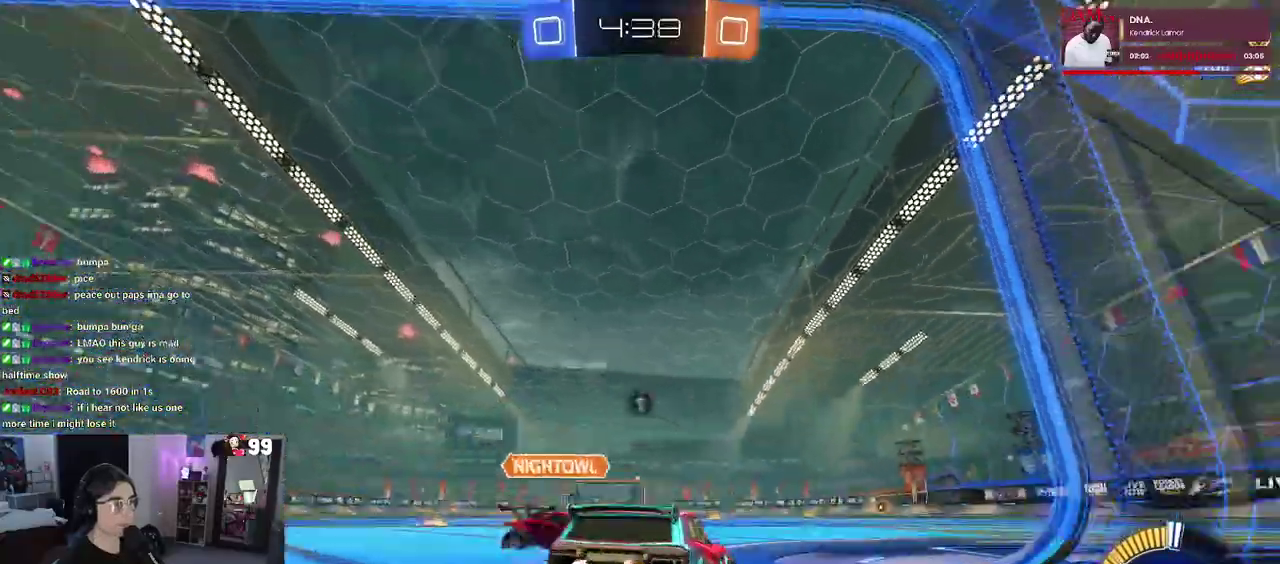
{"buttons": ["R2"], "left_stick": "center", "right_stick": "center", "events": [[83, "left_stick", "center"], [183, "L2", "up"], [233, "R2", "down"], [333, "TRIANGLE", "down"], [417, "TRIANGLE", "up"]]}
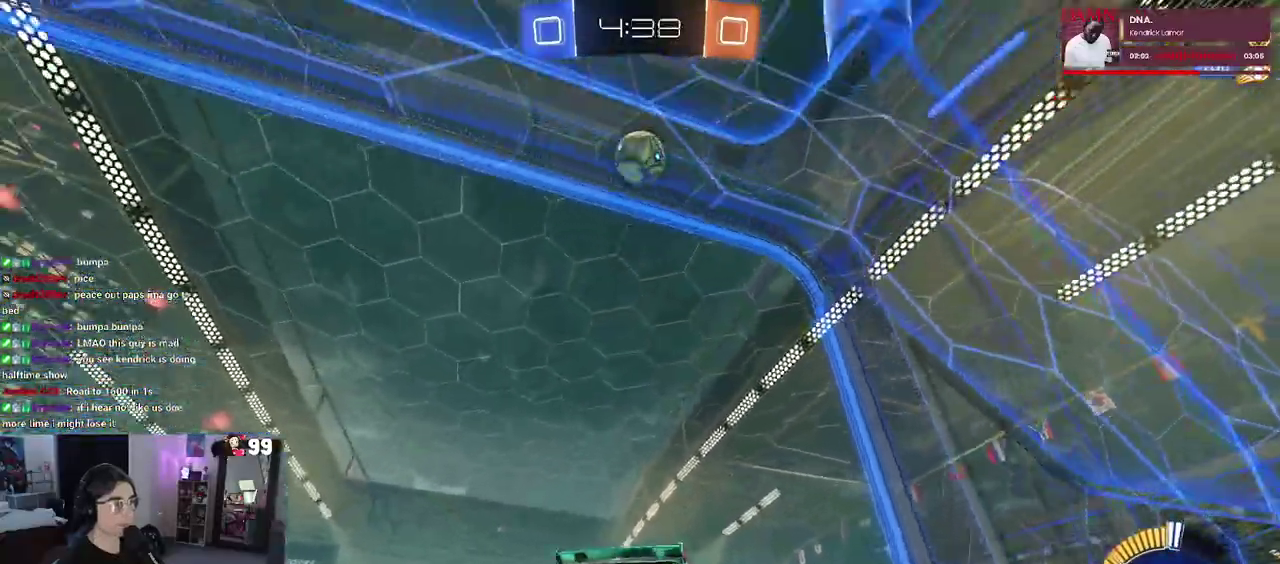
{"buttons": ["R2"], "left_stick": "center", "right_stick": "center", "events": [[33, "left_stick", "up-right"], [100, "left_stick", "center"]]}
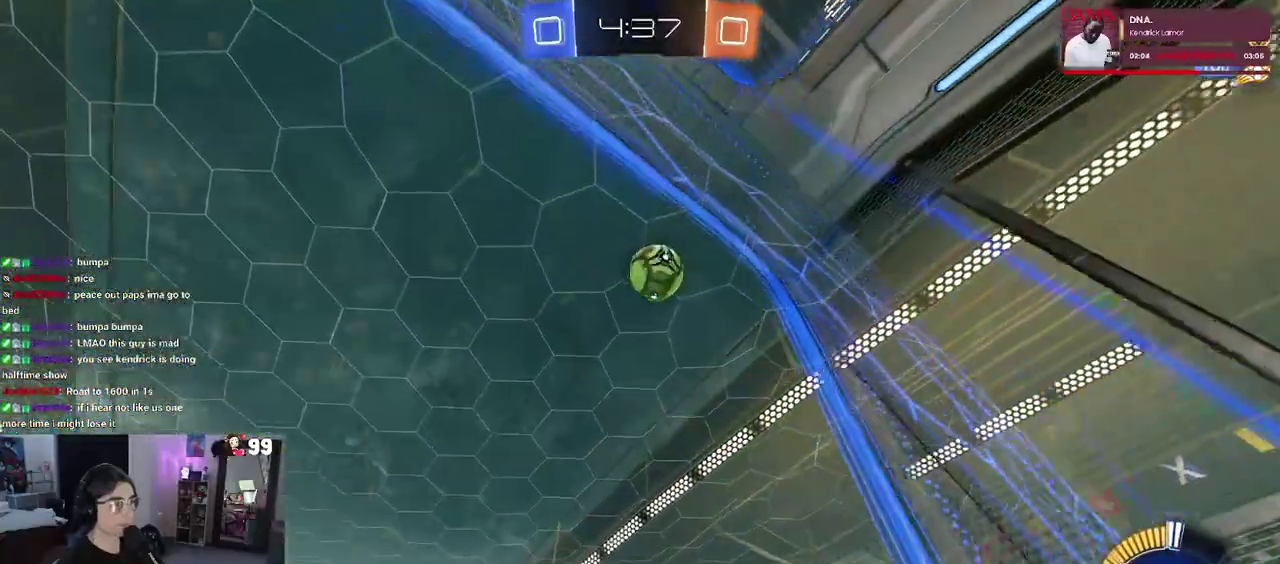
{"buttons": ["R2"], "left_stick": "right", "right_stick": "center", "events": [[17, "left_stick", "right"], [217, "L2", "down"], [217, "R2", "up"], [300, "R2", "down"], [367, "L2", "up"]]}
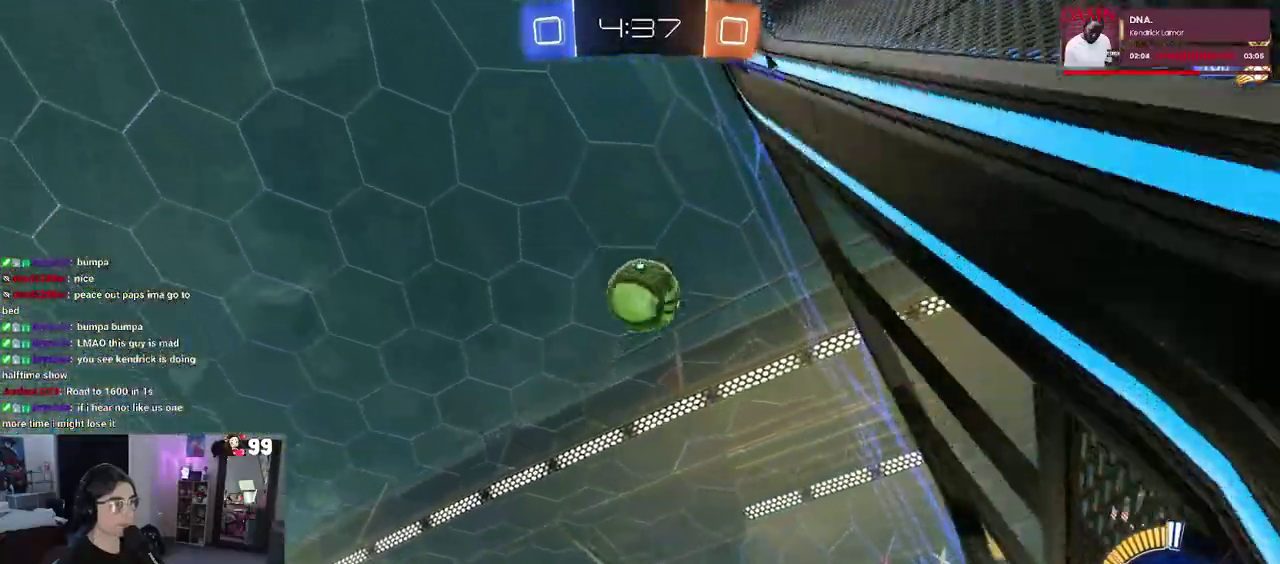
{"buttons": ["R2"], "left_stick": "center", "right_stick": "center", "events": [[67, "left_stick", "center"], [167, "left_stick", "up-left"], [383, "left_stick", "center"]]}
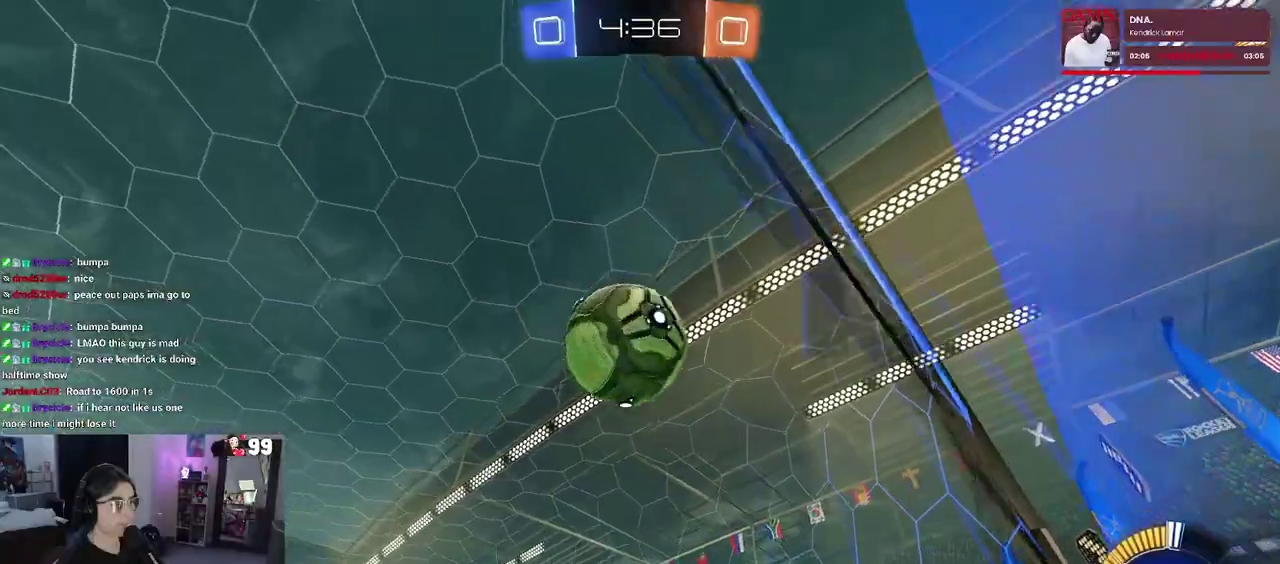
{"buttons": ["R2"], "left_stick": "left", "right_stick": "center", "events": [[117, "TRIANGLE", "down"], [117, "left_stick", "up-left"], [267, "TRIANGLE", "up"], [283, "left_stick", "left"]]}
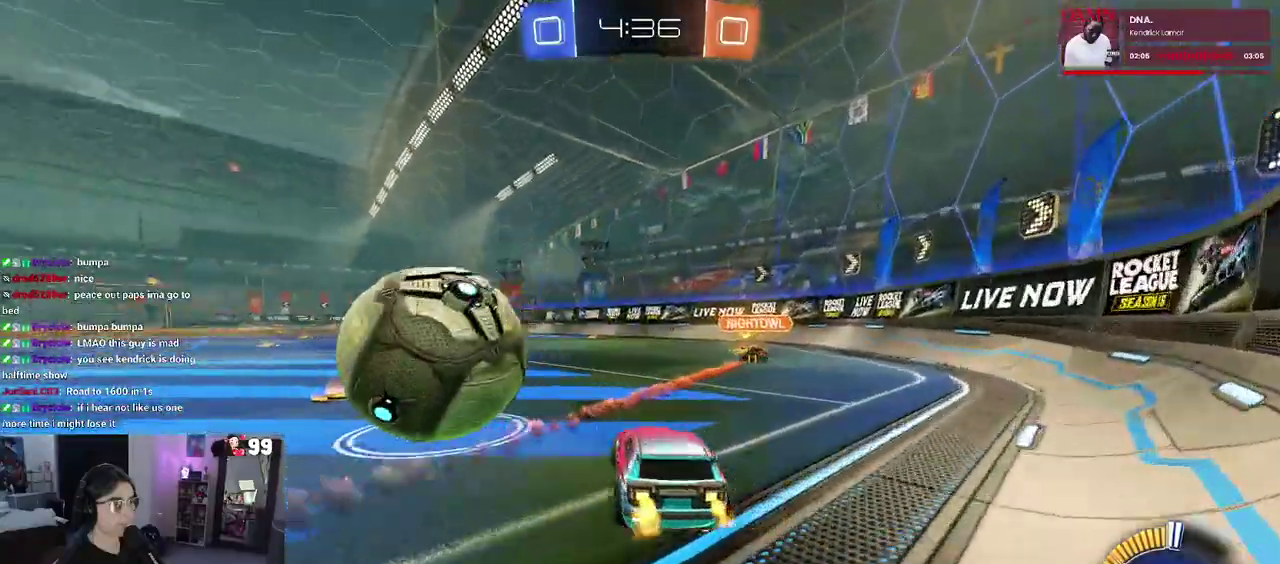
{"buttons": ["R2"], "left_stick": "center", "right_stick": "center", "events": [[17, "left_stick", "up-left"], [67, "left_stick", "left"], [183, "left_stick", "center"], [267, "left_stick", "up-right"], [350, "left_stick", "center"]]}
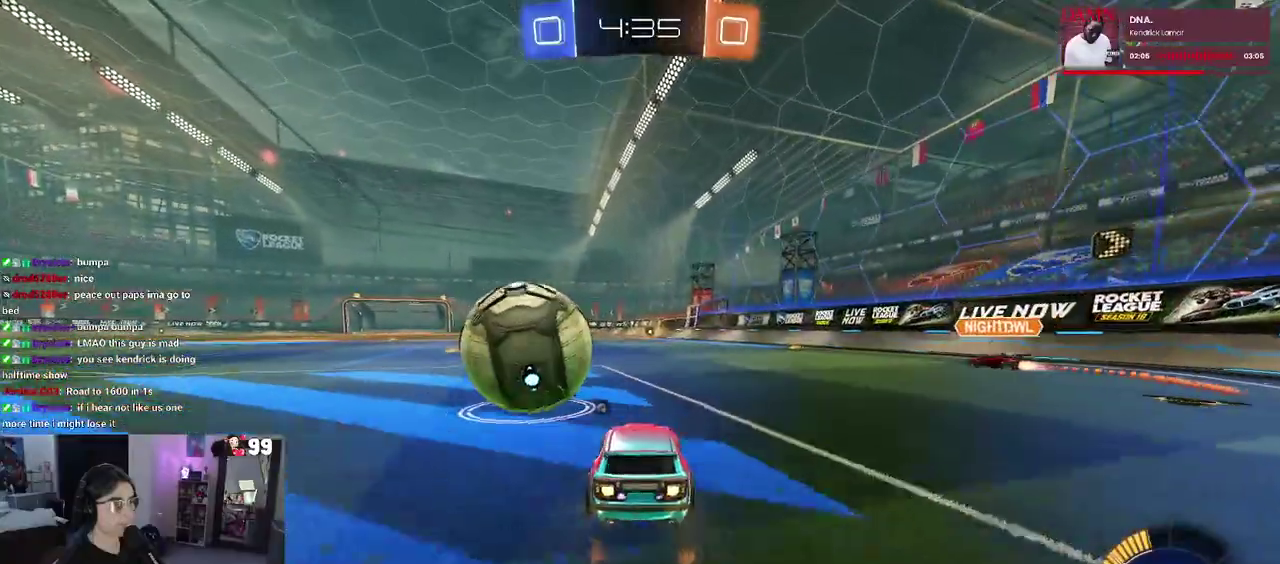
{"buttons": ["L2", "R2"], "left_stick": "center", "right_stick": "center", "events": [[333, "L2", "down"], [333, "R2", "up"], [467, "R2", "down"]]}